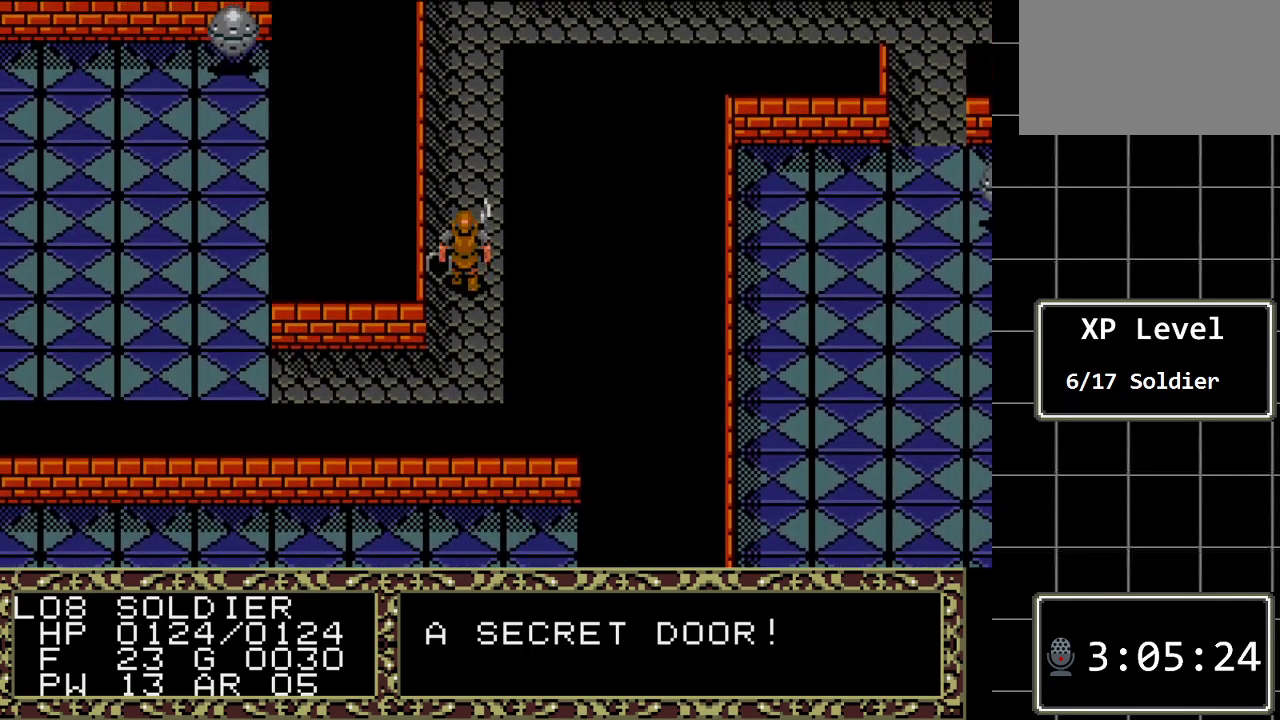
Gameplay with a controller (Xbox layout); each line is a JSON object with the inputs held at the frame after it. "events" lists button and stick changes between this image and that frame as [ms after this image, input, new state], when the widget could be followed in between. Not read: L1 L2 L3 R1 R2 R3.
{"buttons": ["DPAD_UP"], "events": []}
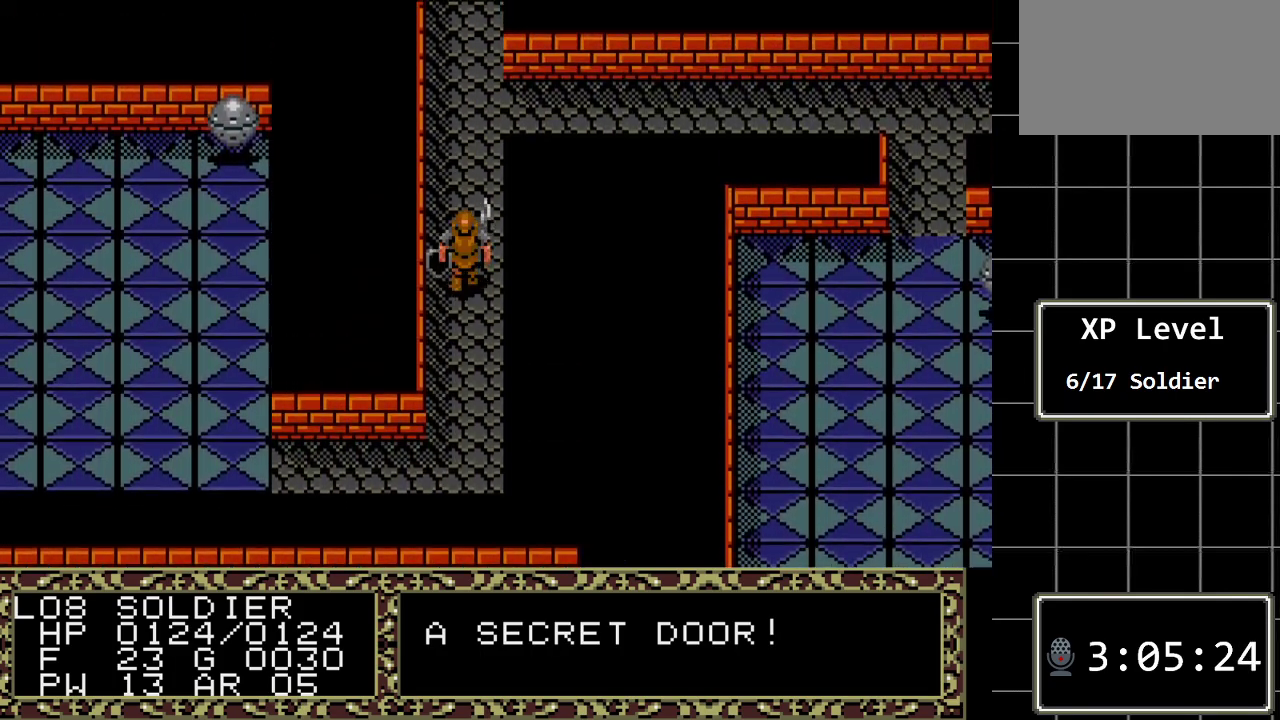
{"buttons": ["DPAD_UP"], "events": []}
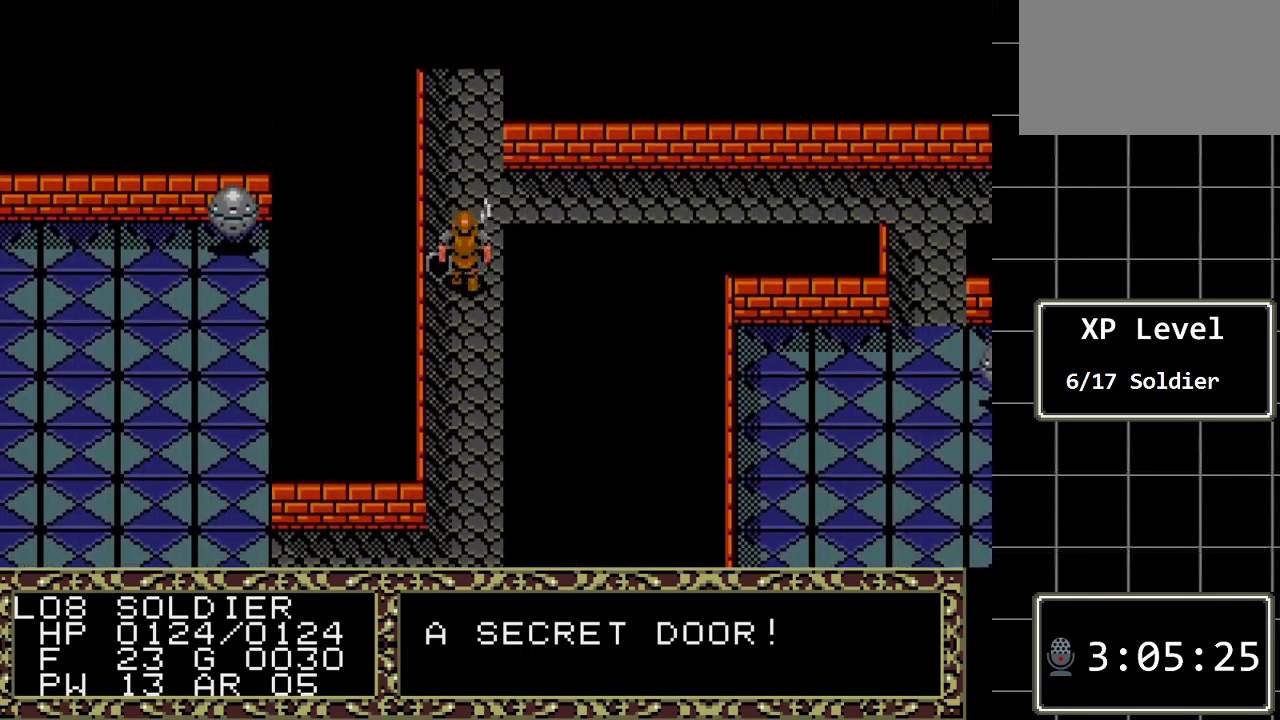
{"buttons": ["DPAD_UP"], "events": []}
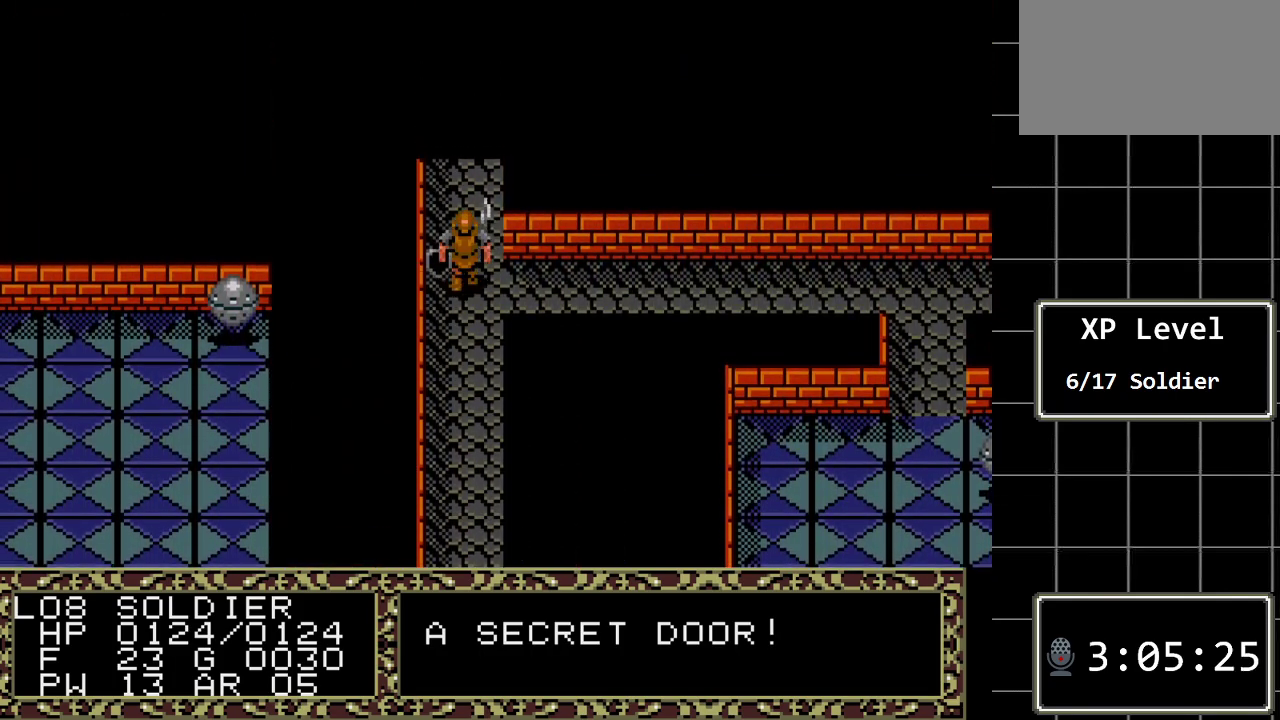
{"buttons": ["DPAD_UP"], "events": []}
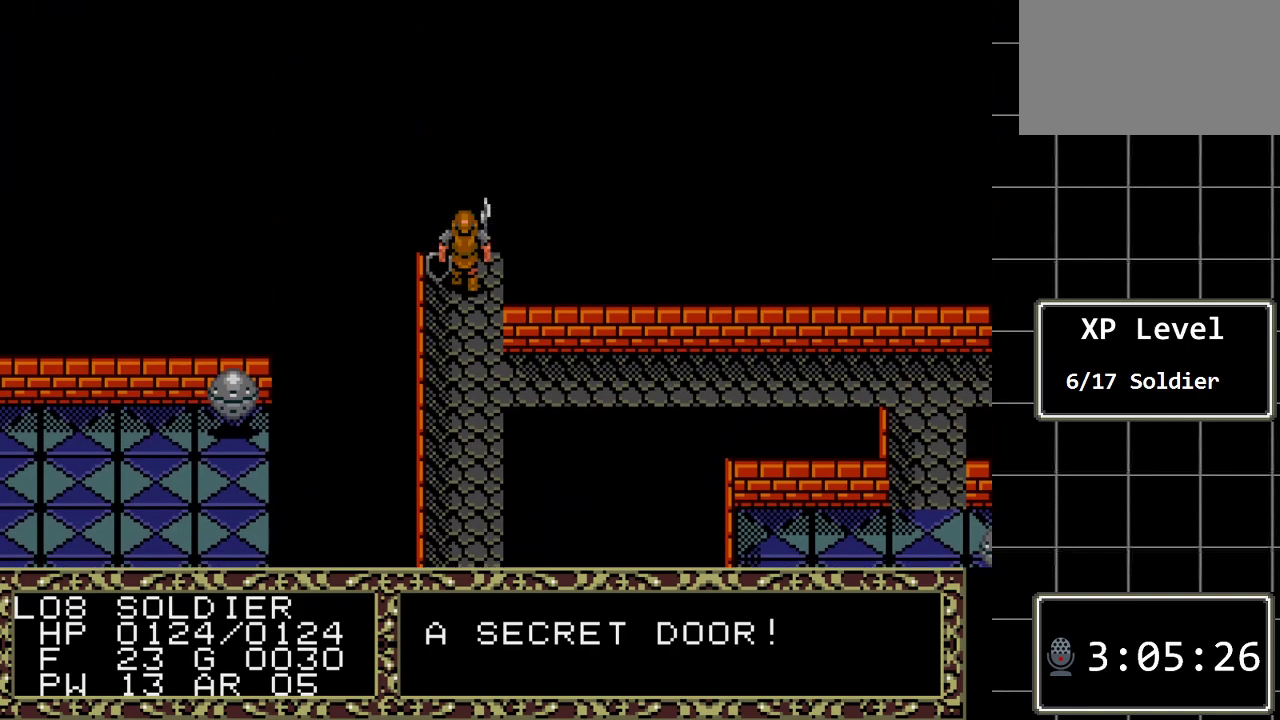
{"buttons": ["DPAD_UP"], "events": []}
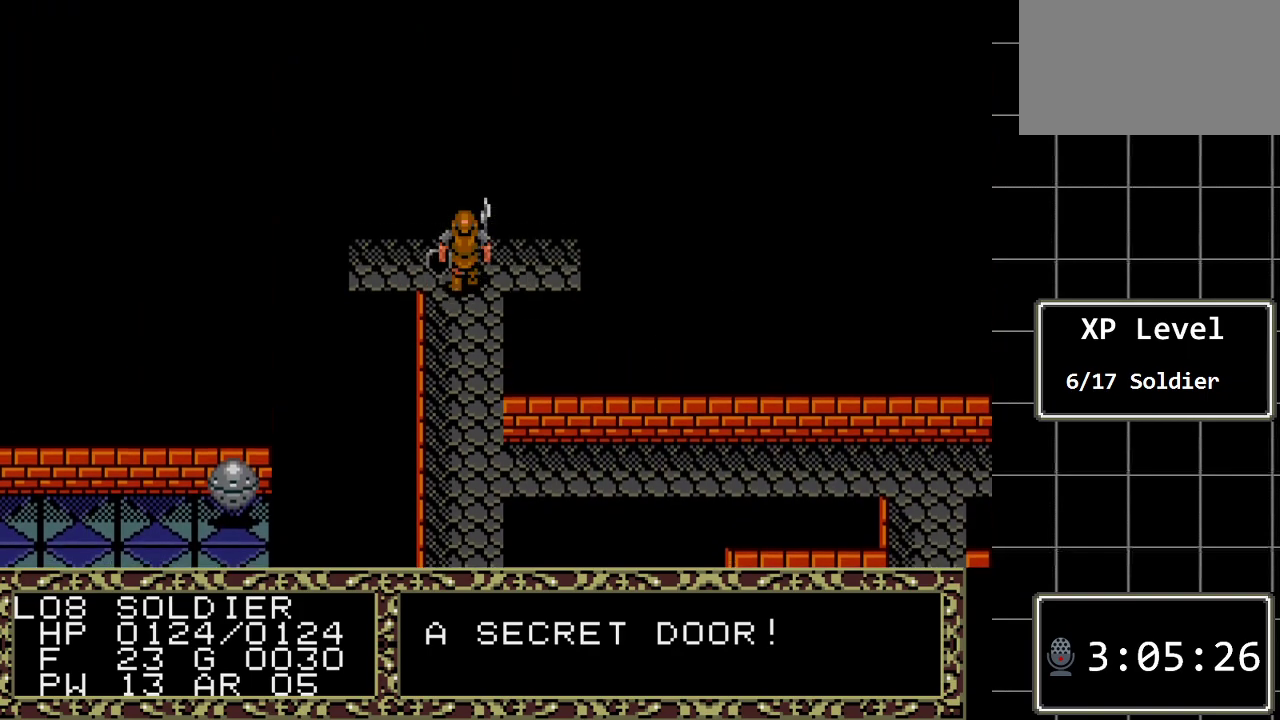
{"buttons": ["DPAD_LEFT"], "events": [[233, "DPAD_UP", "up"], [483, "DPAD_LEFT", "down"]]}
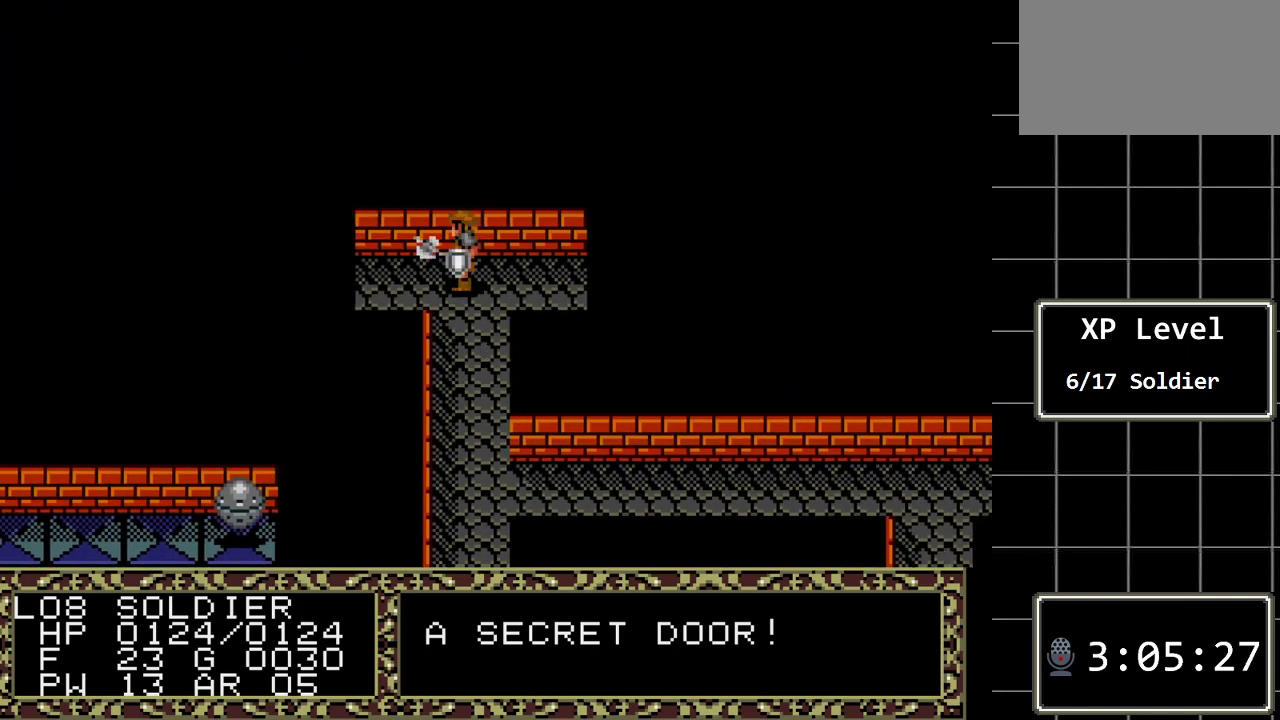
{"buttons": ["DPAD_LEFT"], "events": []}
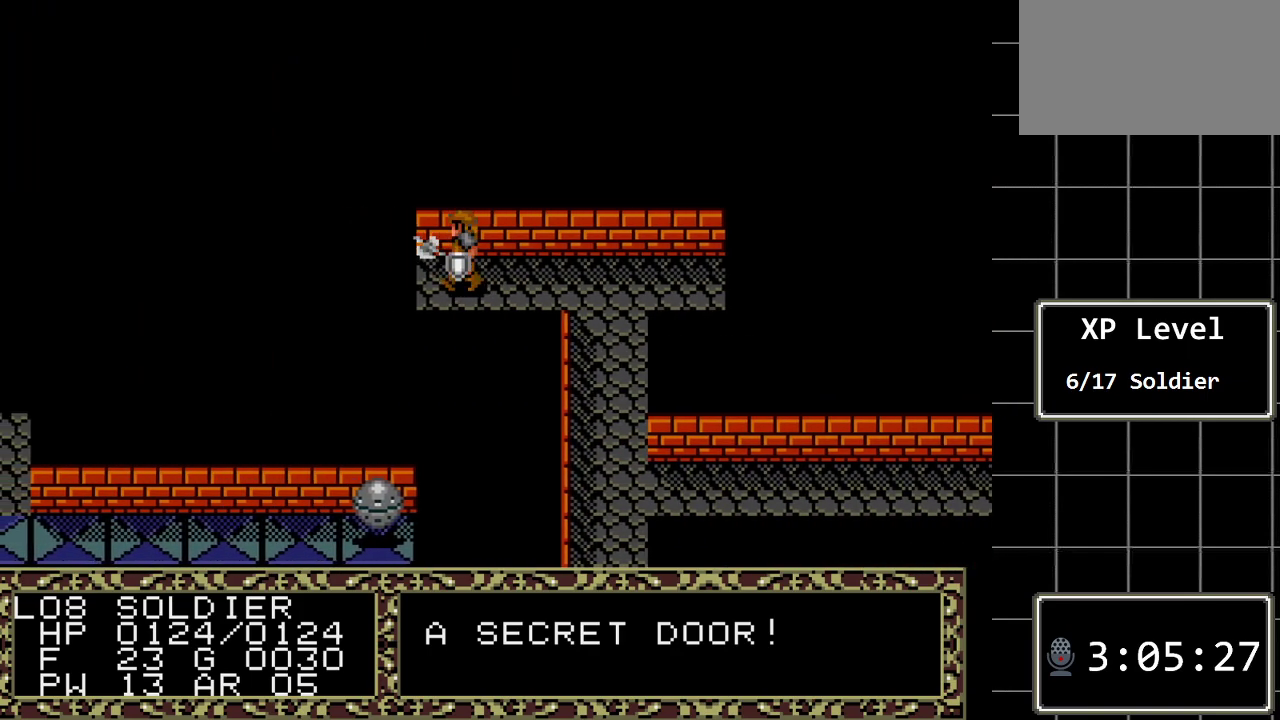
{"buttons": ["DPAD_LEFT"], "events": []}
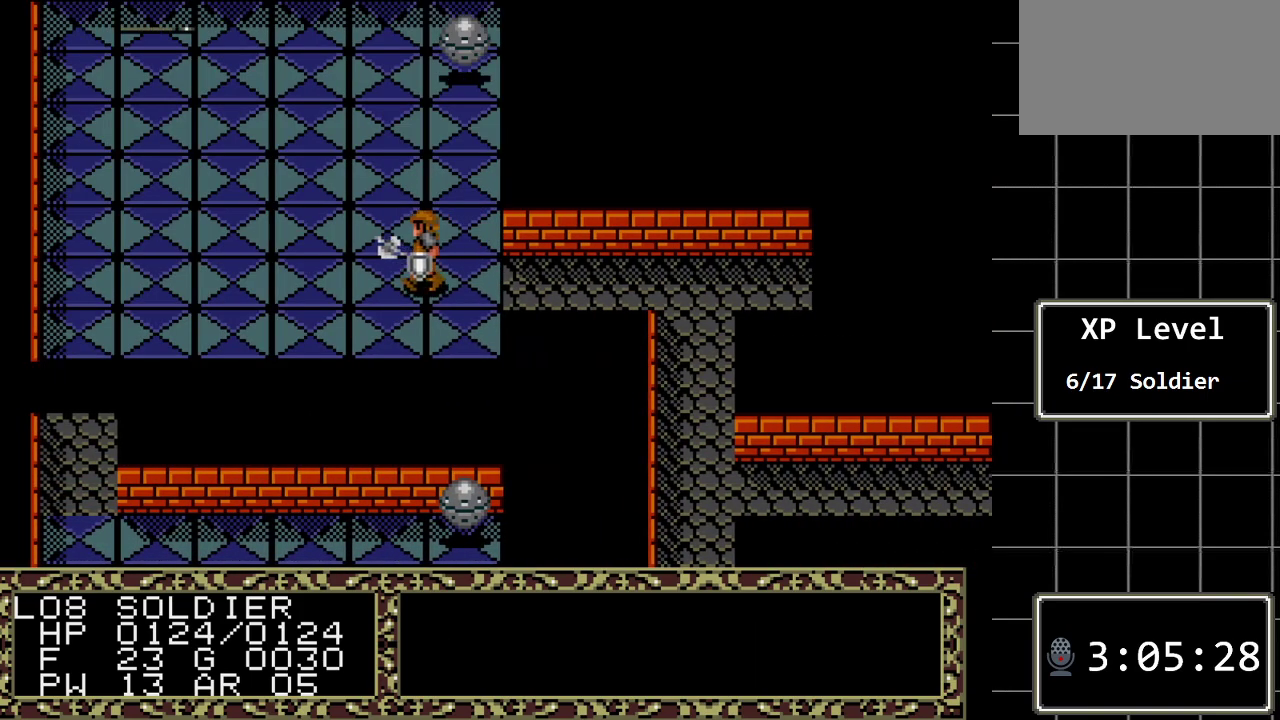
{"buttons": [], "events": [[33, "DPAD_LEFT", "up"]]}
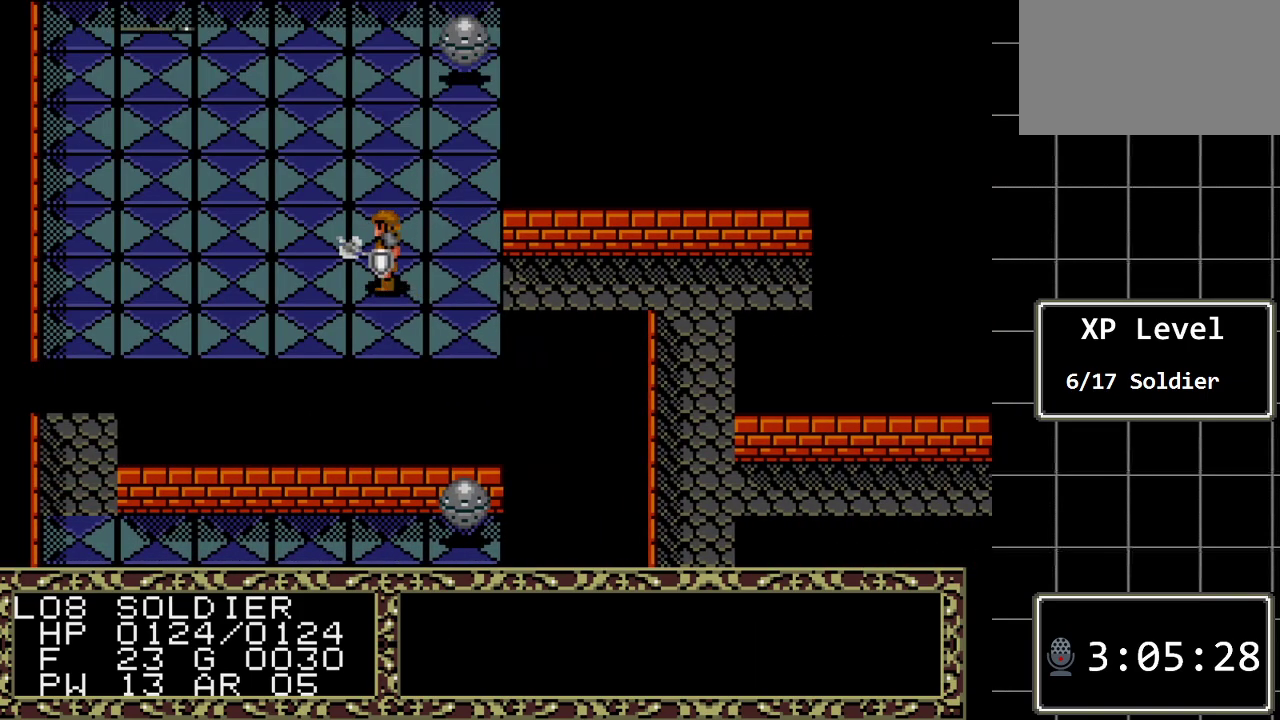
{"buttons": [], "events": [[83, "DPAD_LEFT", "down"], [150, "DPAD_UP", "down"], [183, "DPAD_LEFT", "up"], [400, "DPAD_UP", "up"]]}
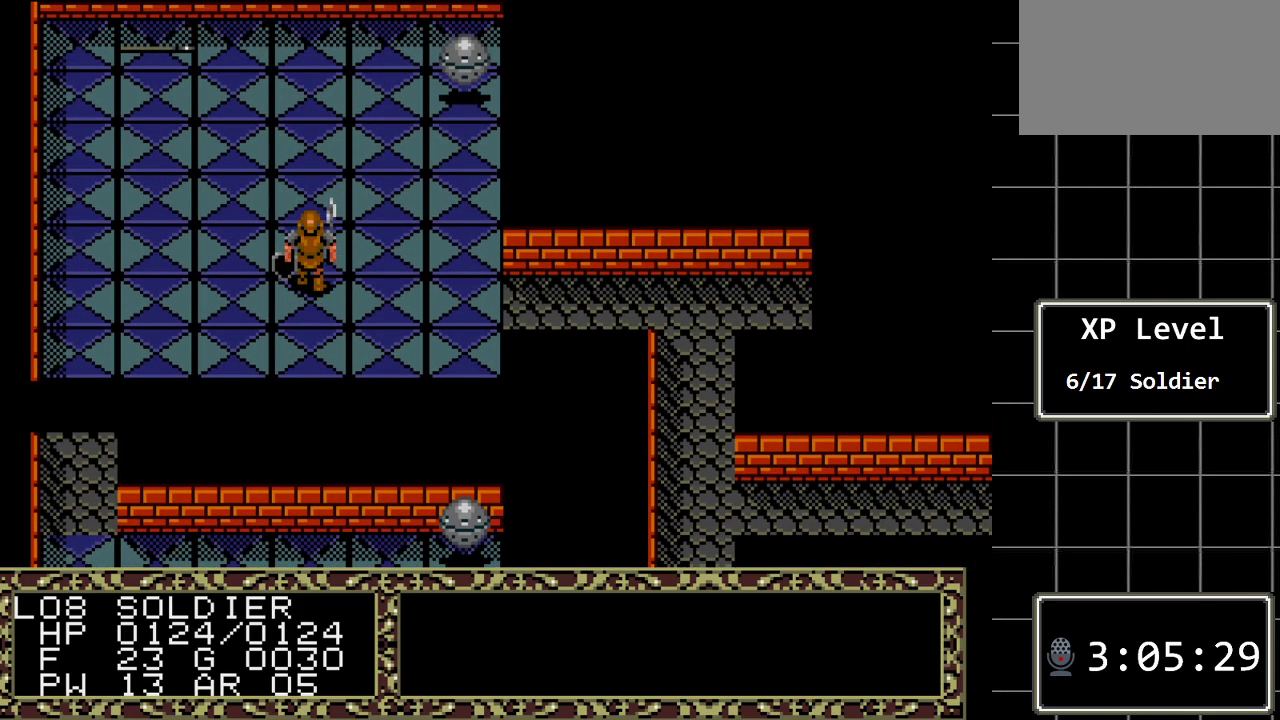
{"buttons": ["DPAD_UP"], "events": [[133, "DPAD_UP", "down"]]}
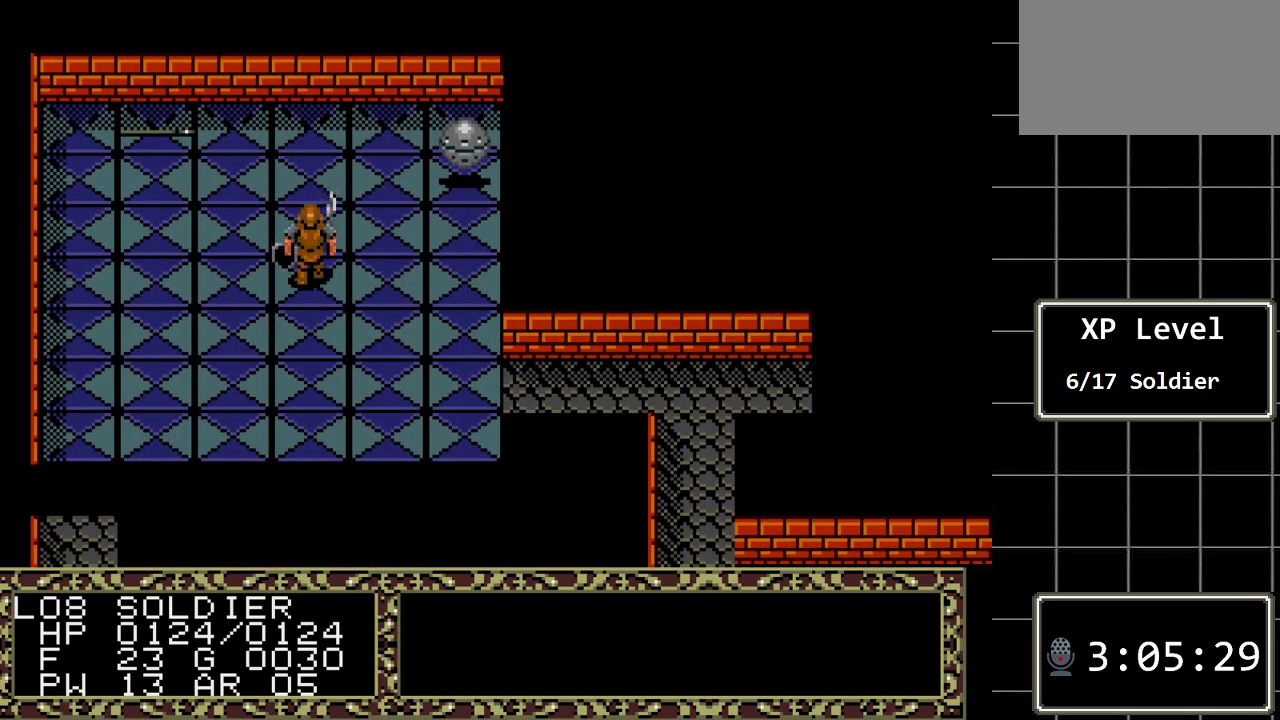
{"buttons": ["DPAD_UP"], "events": []}
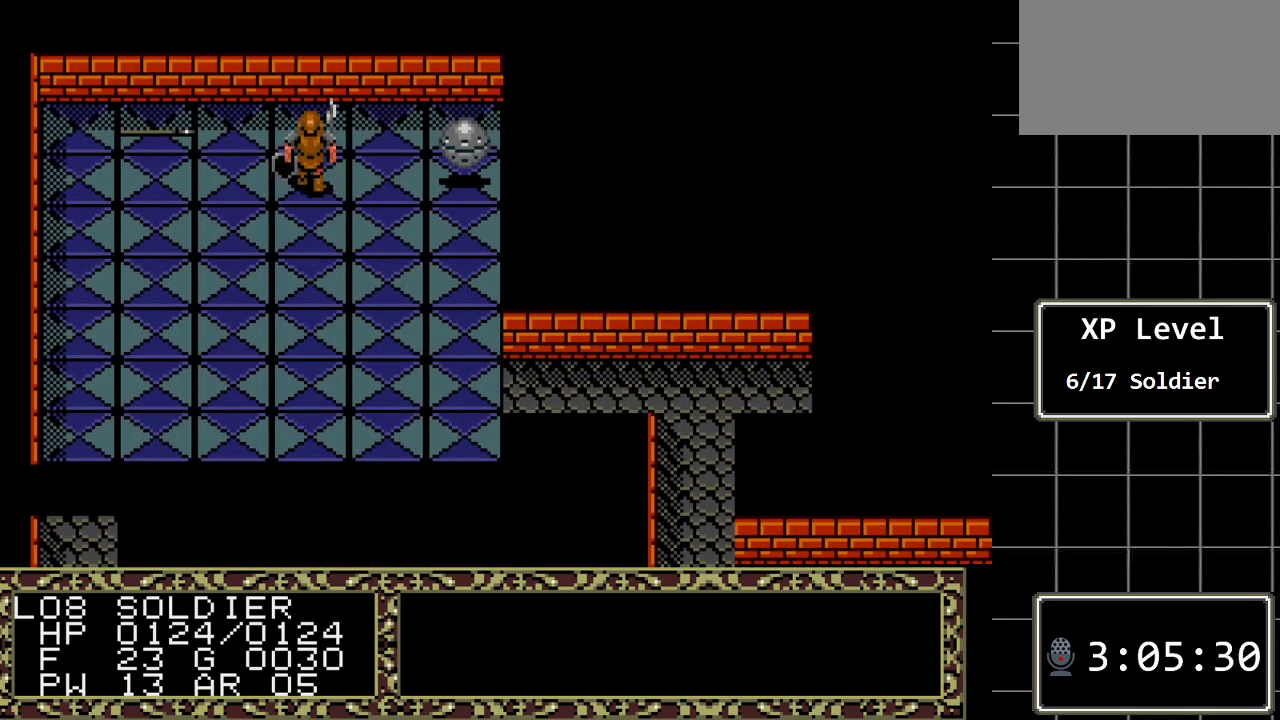
{"buttons": ["DPAD_LEFT"], "events": [[283, "DPAD_LEFT", "down"], [283, "DPAD_UP", "up"]]}
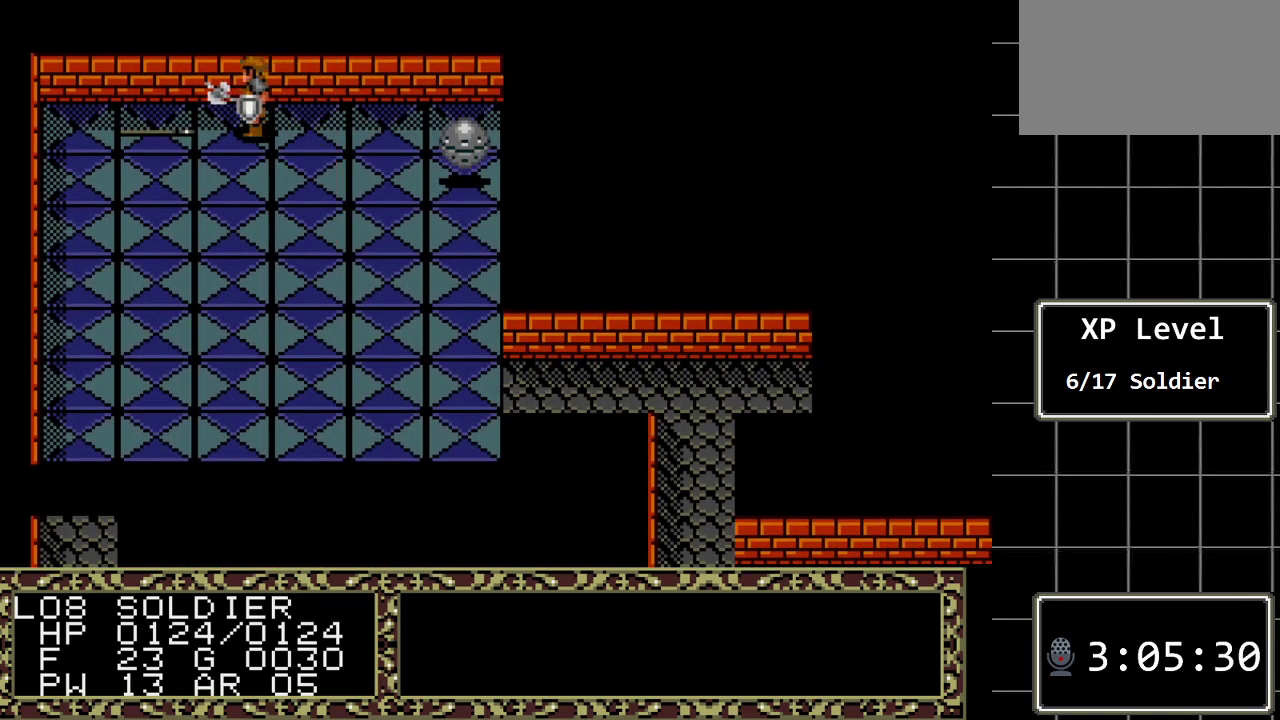
{"buttons": ["A"], "events": [[233, "DPAD_LEFT", "up"], [383, "A", "down"]]}
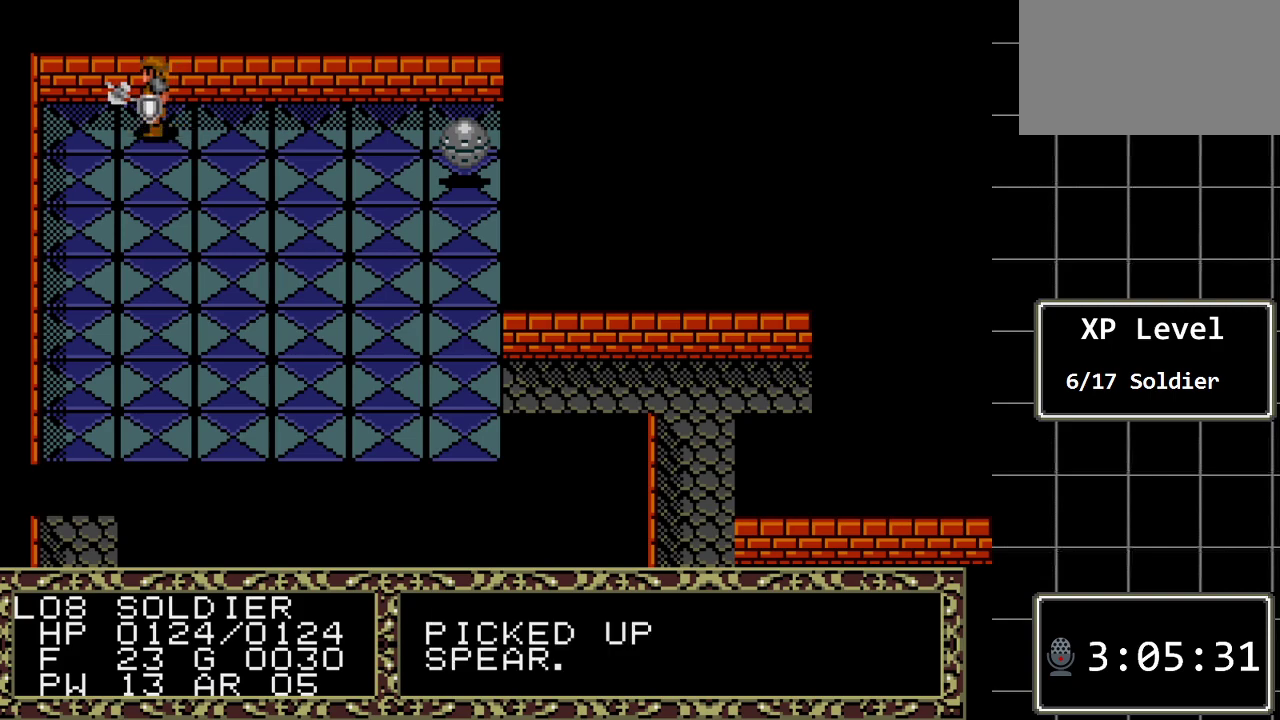
{"buttons": ["DPAD_RIGHT"], "events": [[83, "A", "up"], [233, "DPAD_RIGHT", "down"]]}
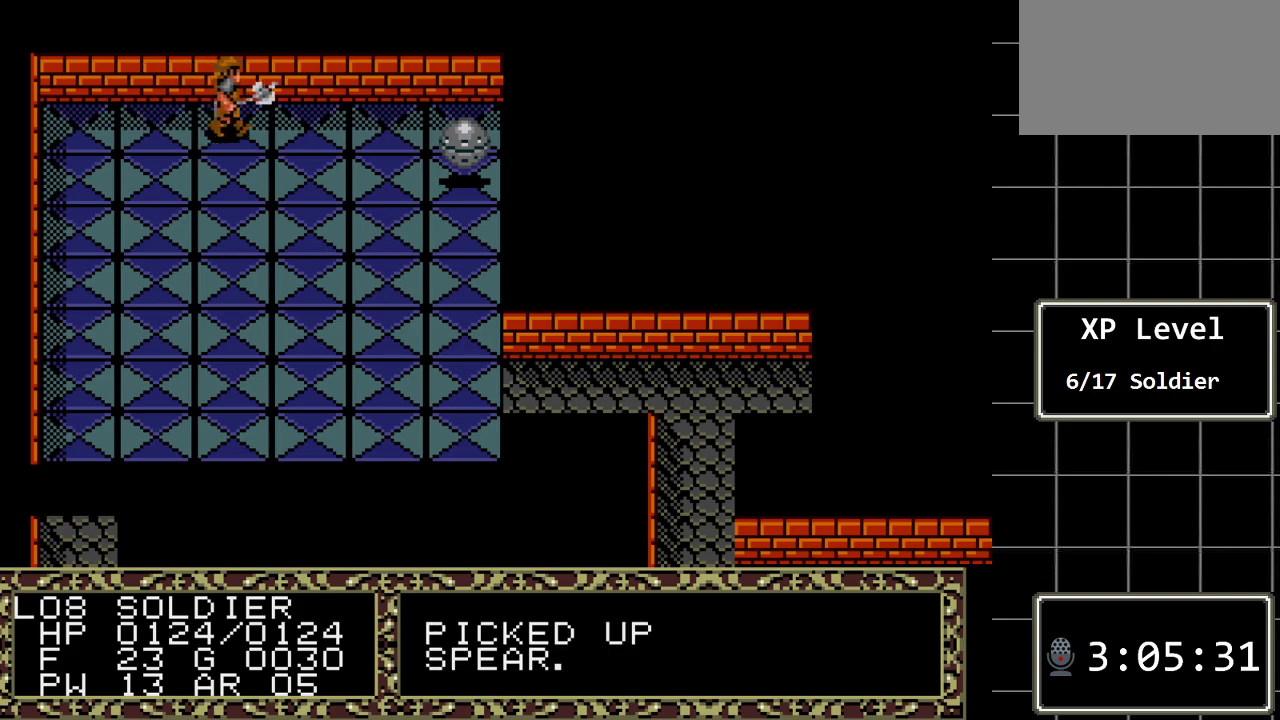
{"buttons": [], "events": [[83, "DPAD_RIGHT", "up"]]}
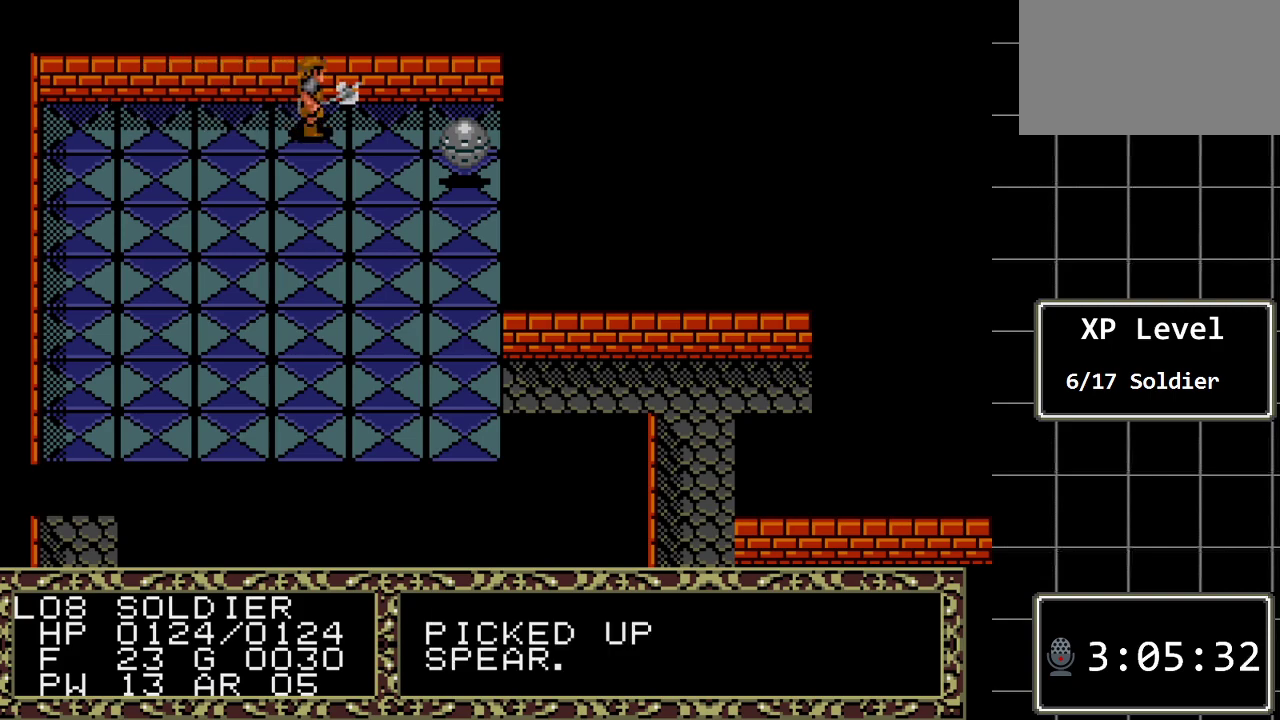
{"buttons": [], "events": [[333, "DPAD_UP", "down"], [483, "DPAD_UP", "up"]]}
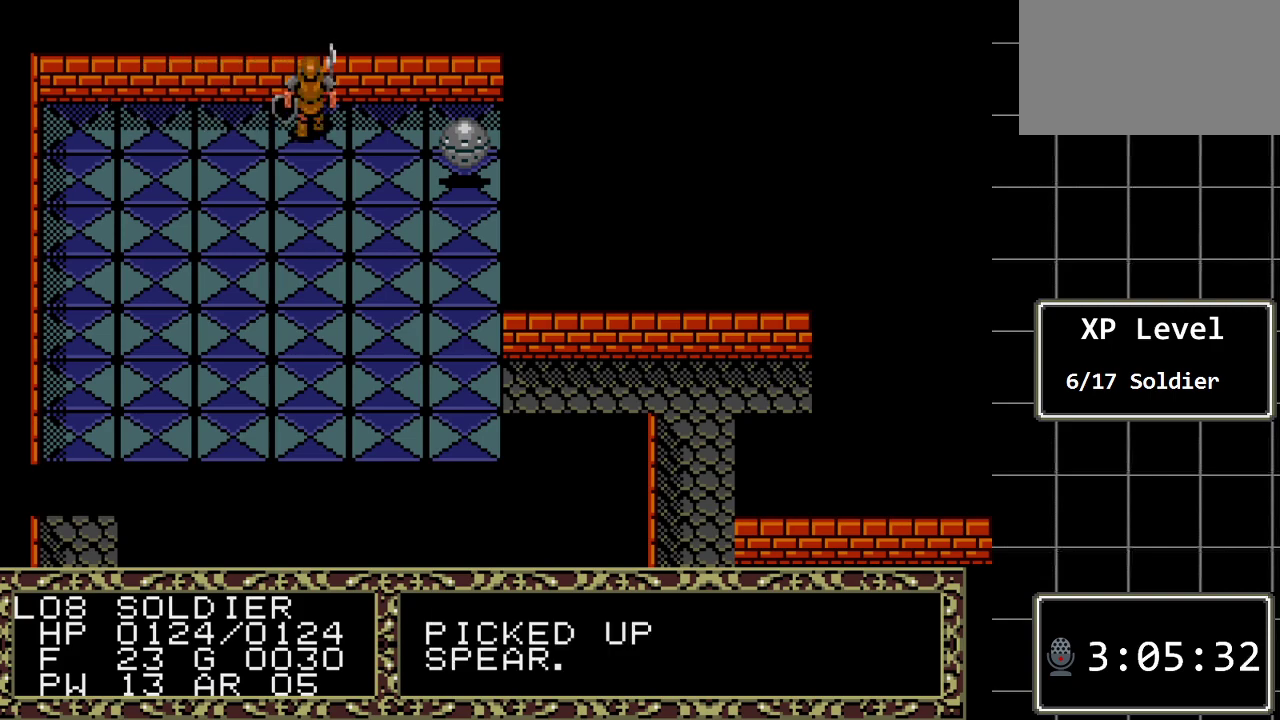
{"buttons": [], "events": []}
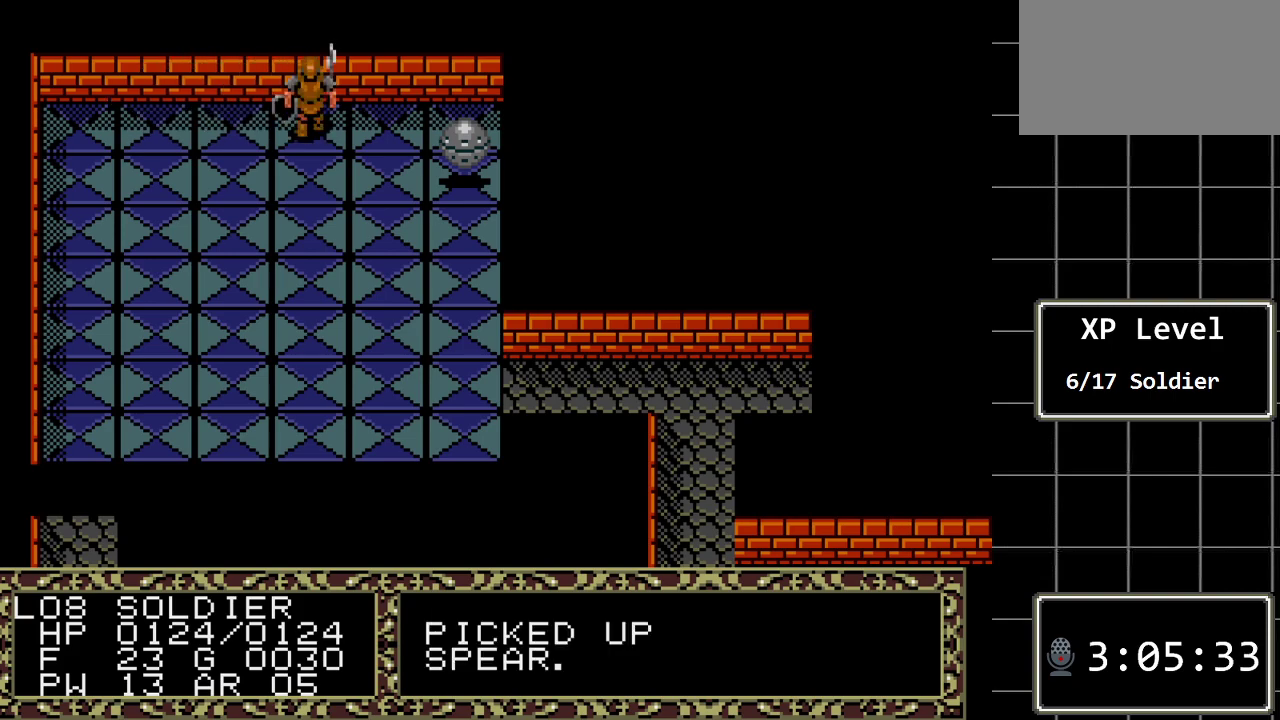
{"buttons": [], "events": [[33, "C", "down"], [217, "C", "up"]]}